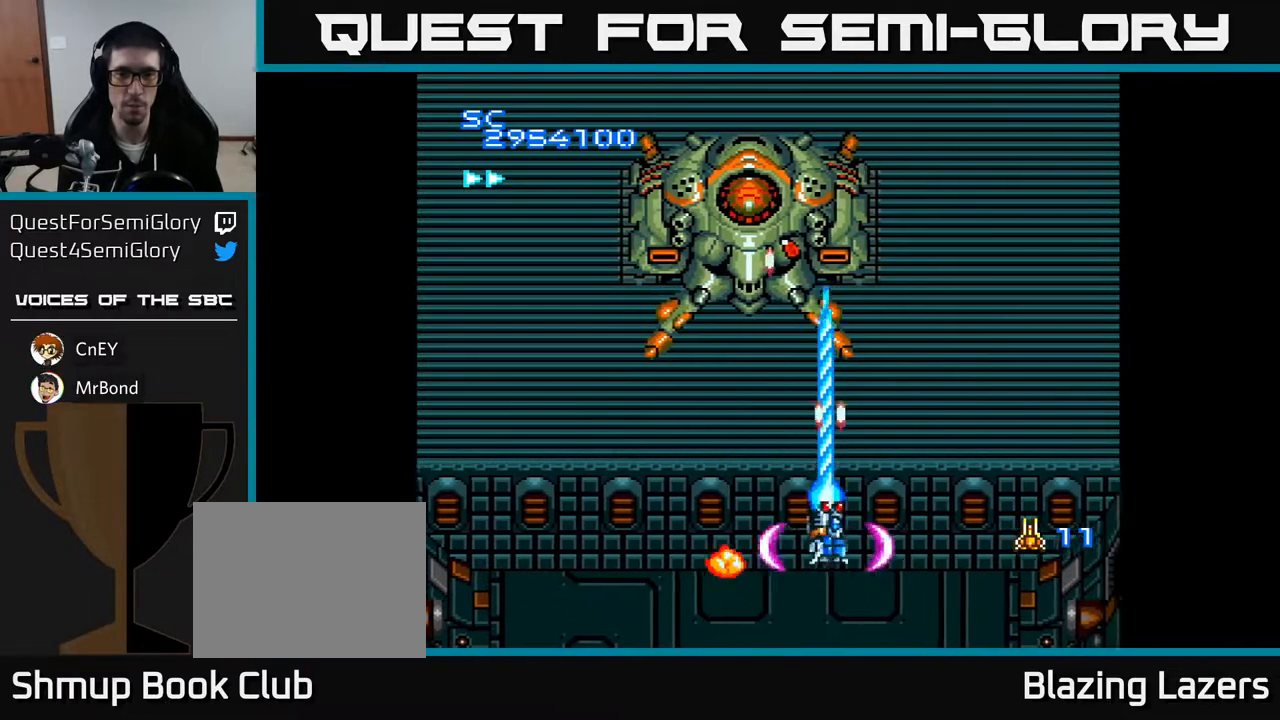
Gameplay with a controller (Xbox layout); each line is a JSON object with the inputs held at the frame after it. "events" lists button and stick changes between this image and that frame as [ms after this image, input, new state], when the widget could be followed in between. Not read: left_stick.
{"buttons": ["A"], "right_stick": "center", "events": [[100, "DPAD_UP", "down"], [183, "DPAD_LEFT", "up"], [317, "DPAD_UP", "up"]]}
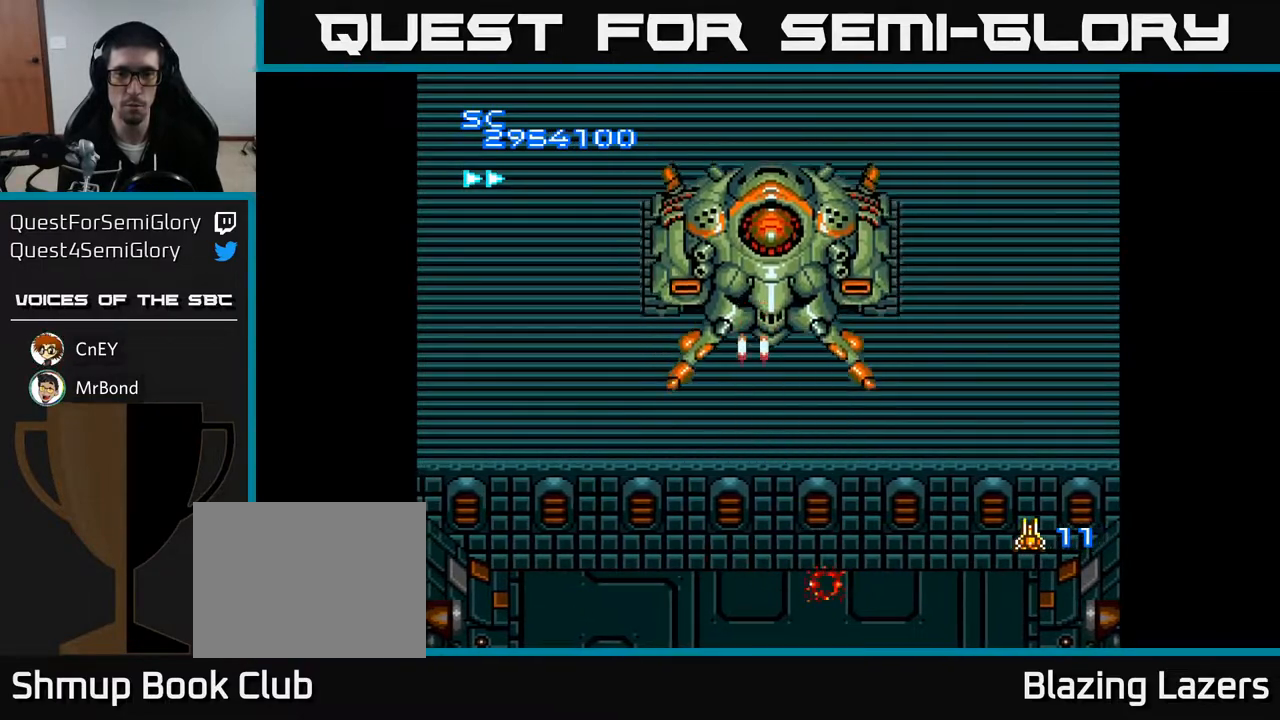
{"buttons": ["A"], "right_stick": "center", "events": [[33, "DPAD_DOWN", "down"], [33, "DPAD_RIGHT", "down"], [100, "DPAD_RIGHT", "up"], [450, "DPAD_DOWN", "up"]]}
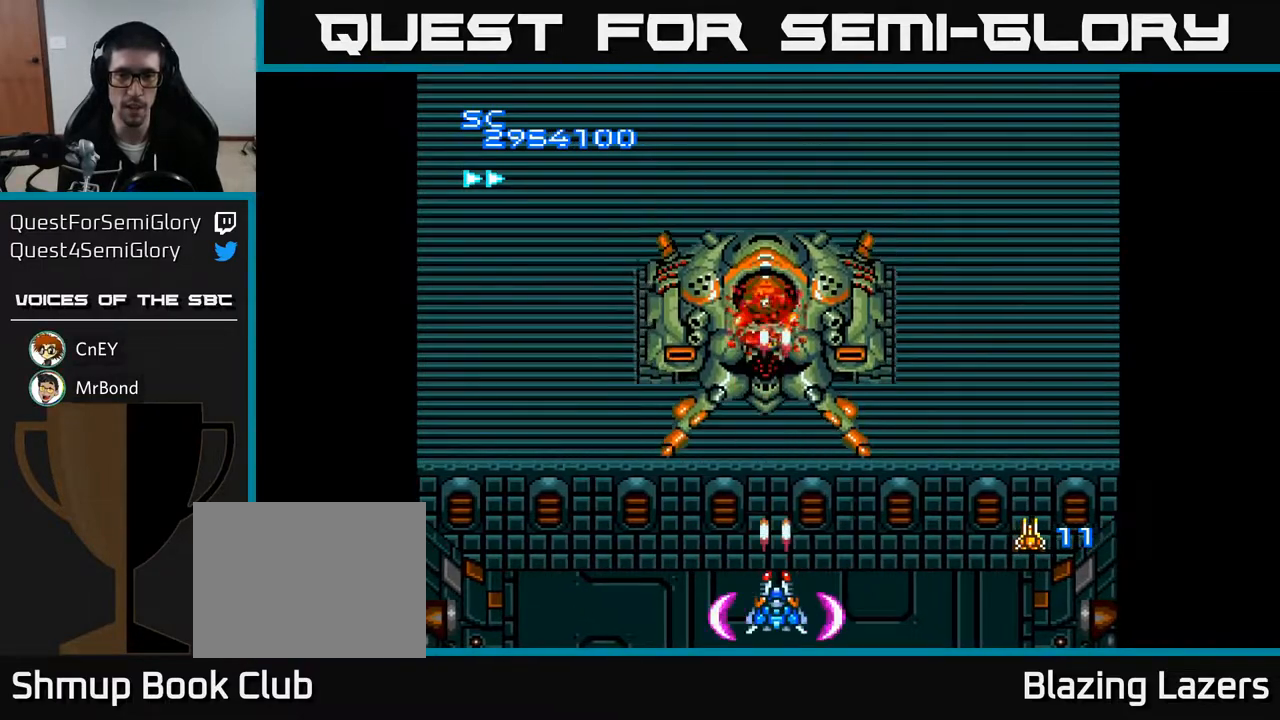
{"buttons": ["A"], "right_stick": "center", "events": [[183, "DPAD_RIGHT", "down"], [267, "DPAD_RIGHT", "up"]]}
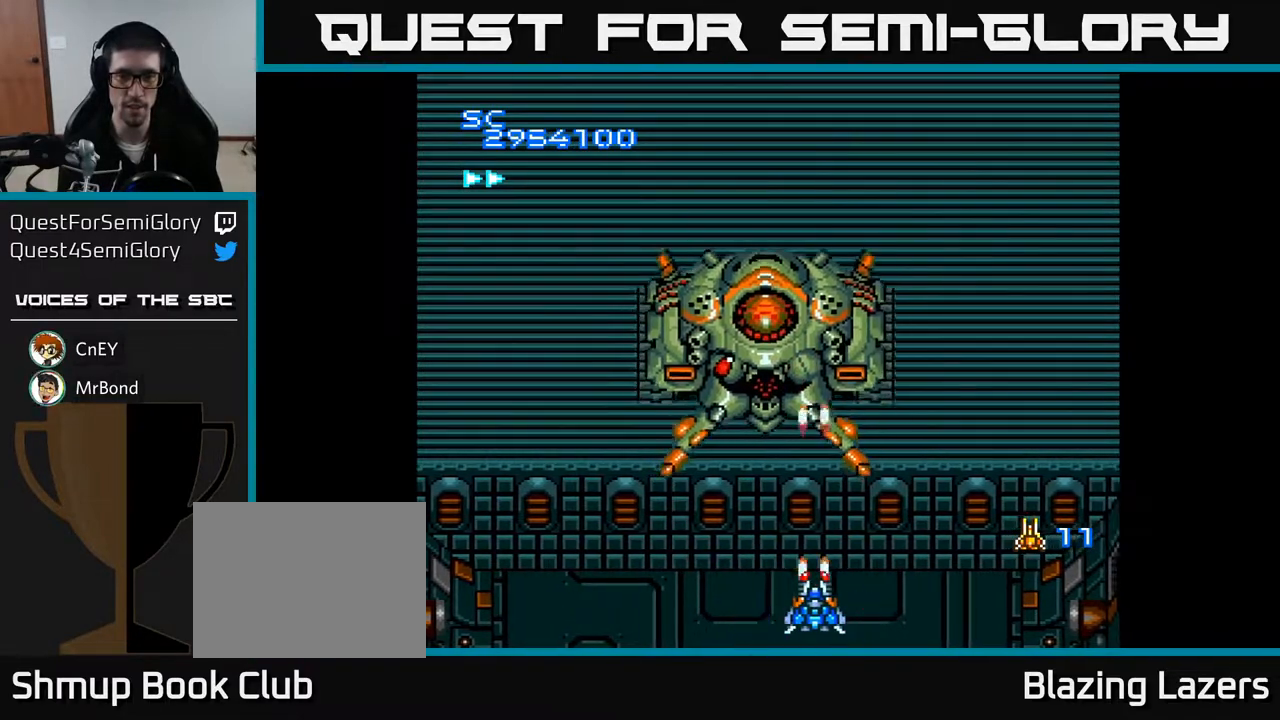
{"buttons": ["A"], "right_stick": "center", "events": [[17, "DPAD_LEFT", "down"], [167, "DPAD_LEFT", "up"], [300, "DPAD_RIGHT", "down"], [400, "DPAD_RIGHT", "up"]]}
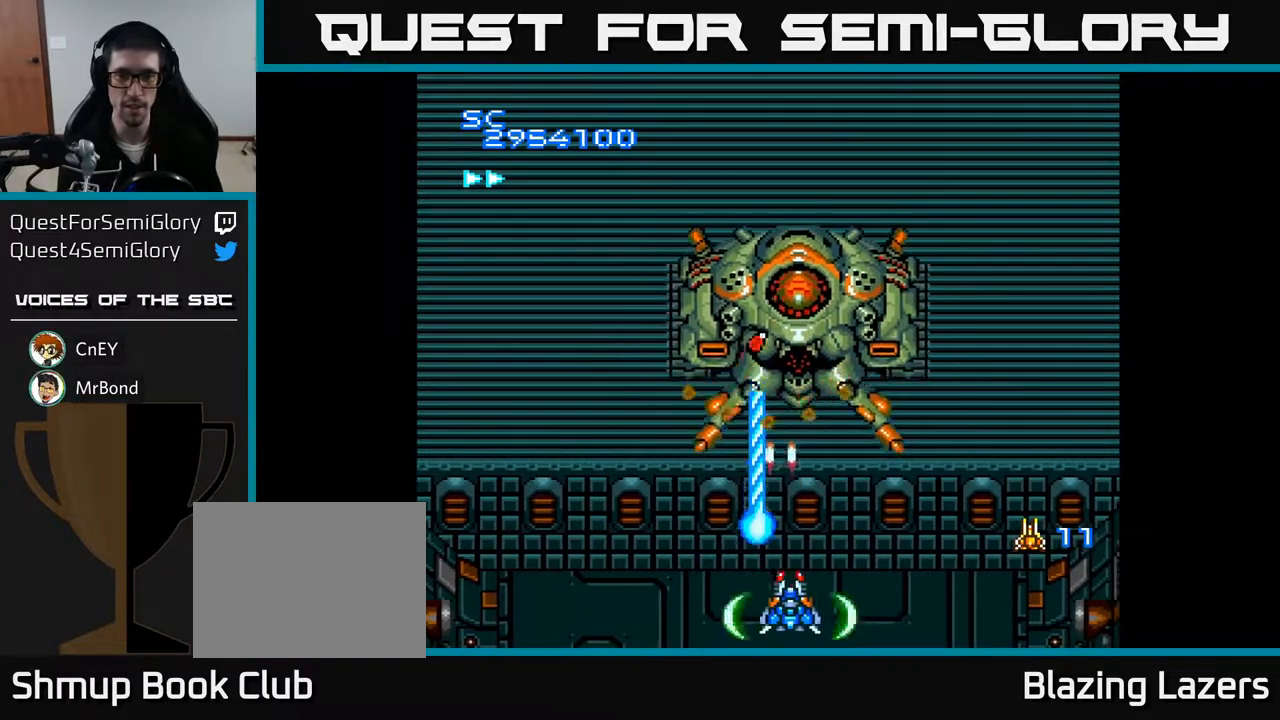
{"buttons": ["A"], "right_stick": "center", "events": [[83, "DPAD_RIGHT", "down"], [383, "DPAD_RIGHT", "up"]]}
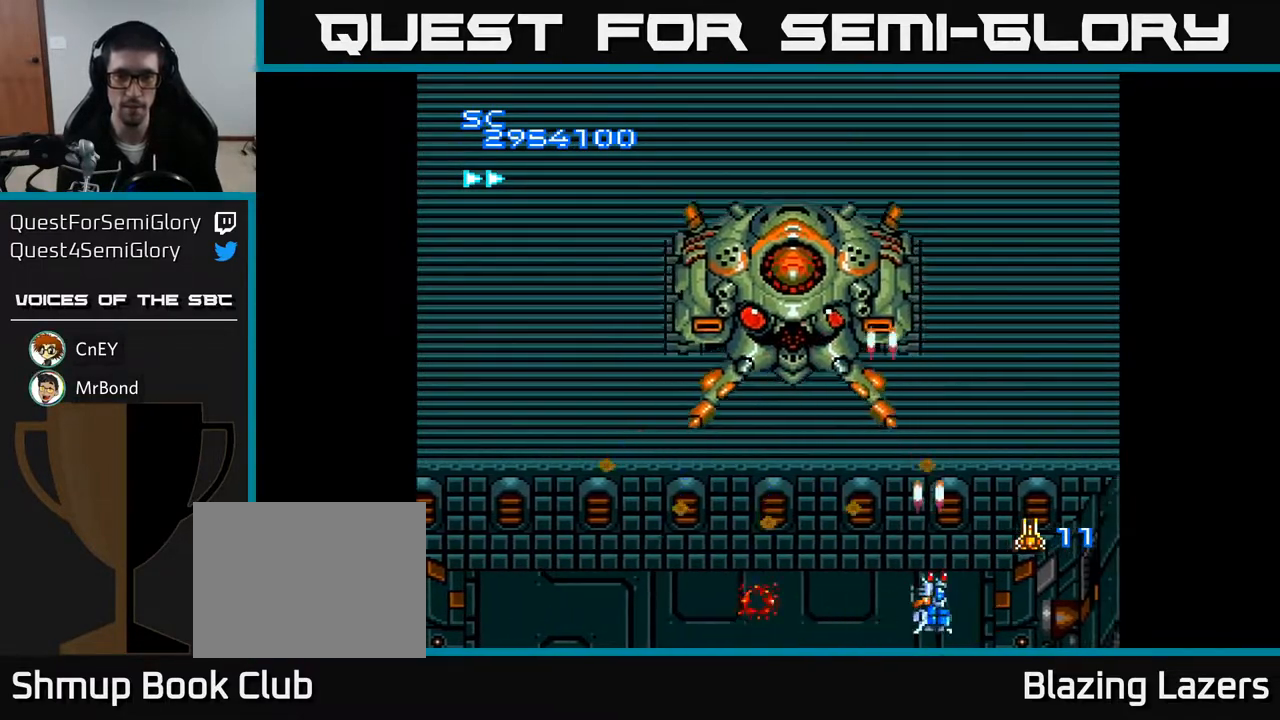
{"buttons": ["A", "DPAD_UP"], "right_stick": "center", "events": [[150, "DPAD_LEFT", "down"], [300, "DPAD_UP", "down"], [350, "DPAD_LEFT", "up"]]}
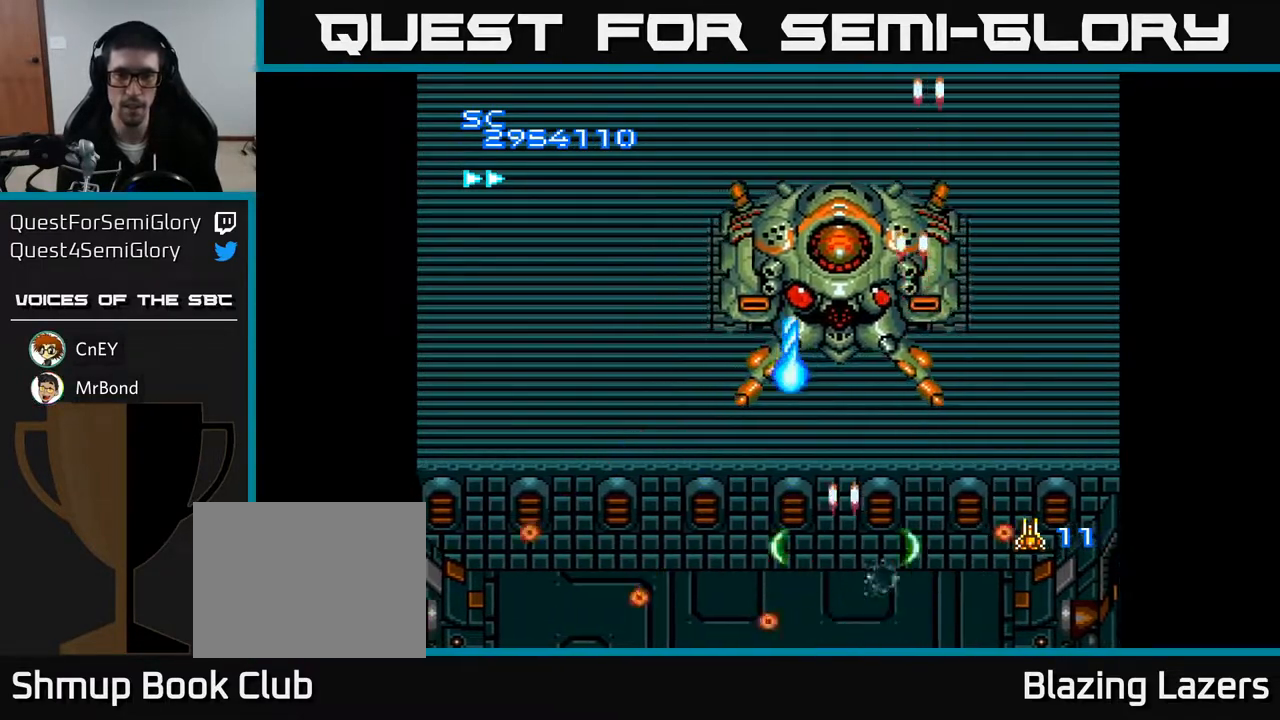
{"buttons": ["A", "DPAD_DOWN", "DPAD_LEFT"], "right_stick": "center", "events": [[100, "DPAD_UP", "up"], [183, "DPAD_DOWN", "down"], [200, "DPAD_RIGHT", "down"], [383, "DPAD_RIGHT", "up"], [500, "DPAD_LEFT", "down"]]}
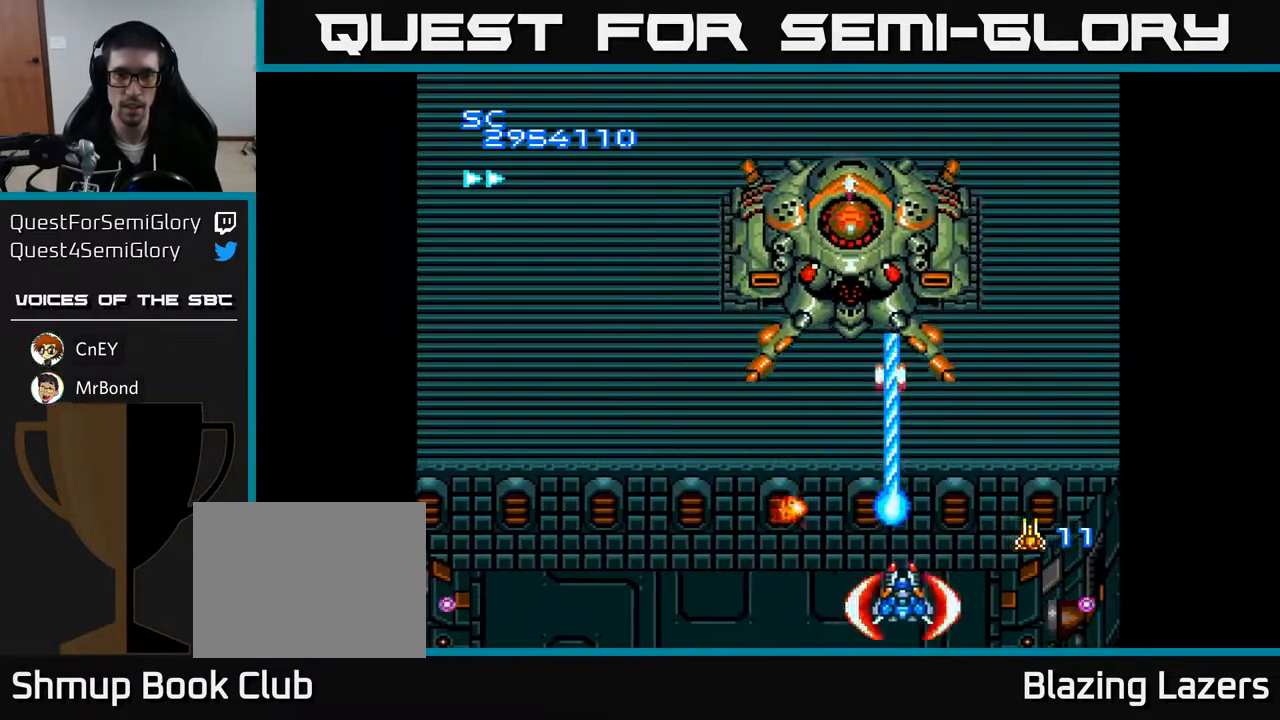
{"buttons": ["A", "DPAD_UP", "DPAD_RIGHT"], "right_stick": "center", "events": [[100, "DPAD_DOWN", "up"], [400, "DPAD_UP", "down"], [417, "DPAD_LEFT", "up"], [450, "DPAD_RIGHT", "down"]]}
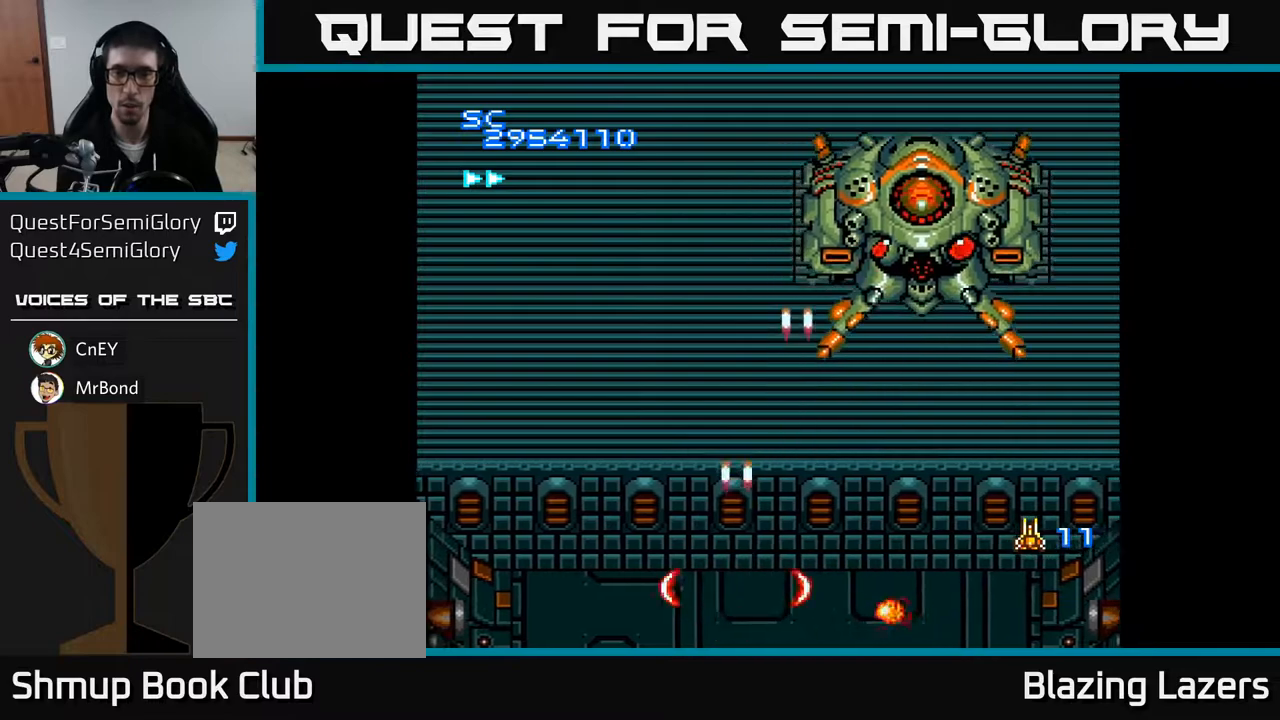
{"buttons": ["A", "DPAD_LEFT"], "right_stick": "center", "events": [[50, "DPAD_UP", "up"], [250, "DPAD_DOWN", "down"], [250, "DPAD_RIGHT", "up"], [267, "DPAD_LEFT", "down"], [350, "DPAD_DOWN", "up"]]}
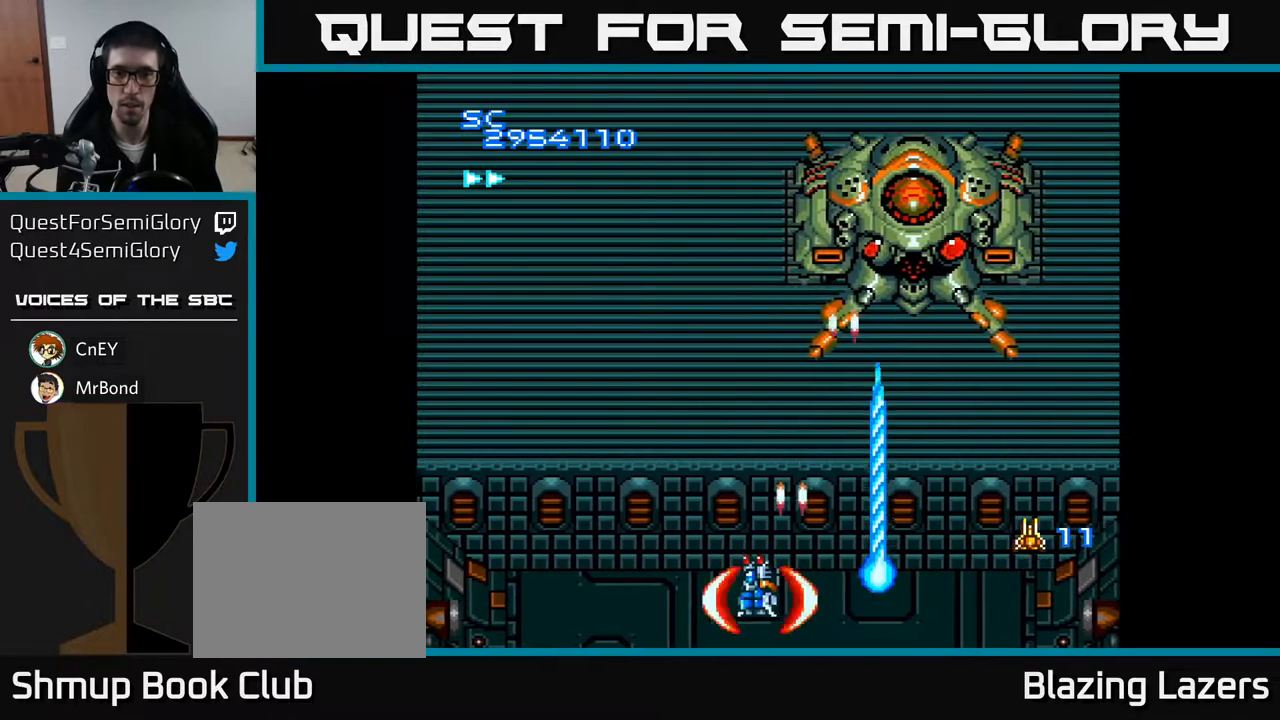
{"buttons": ["A", "DPAD_RIGHT"], "right_stick": "center", "events": [[50, "DPAD_LEFT", "up"], [100, "DPAD_UP", "down"], [317, "DPAD_RIGHT", "down"], [317, "DPAD_UP", "up"]]}
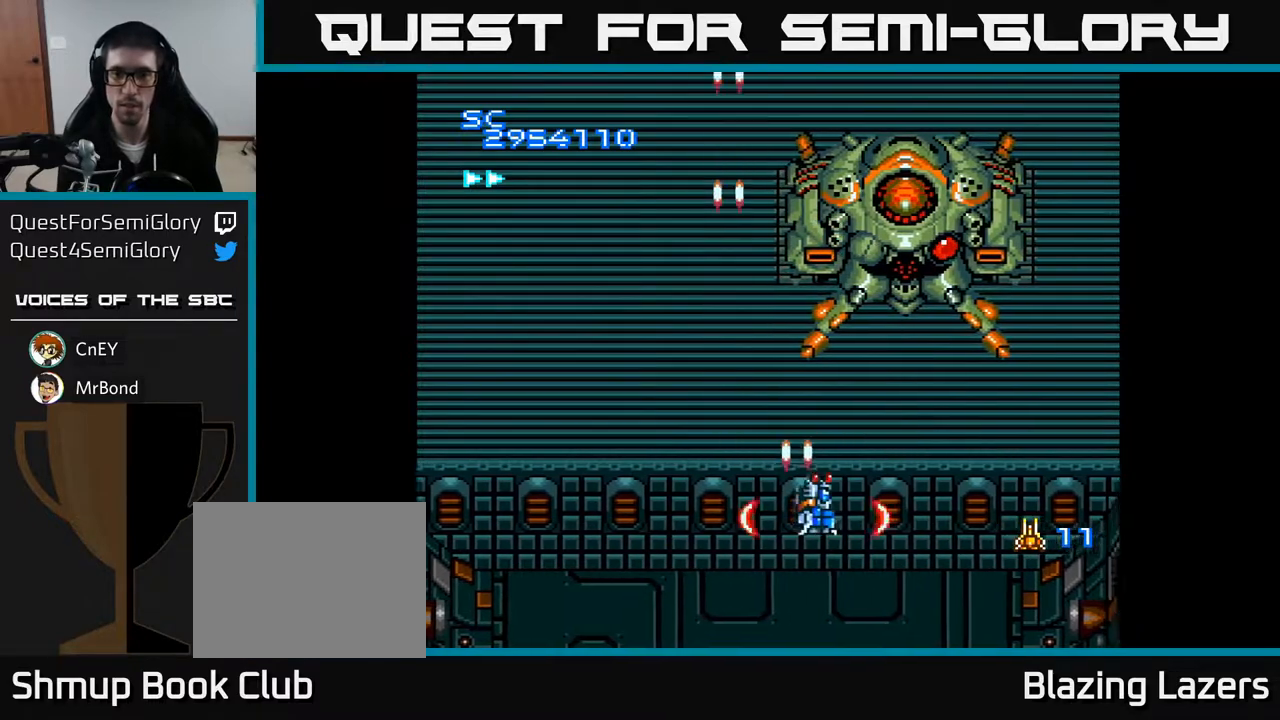
{"buttons": ["A"], "right_stick": "center", "events": [[83, "DPAD_DOWN", "down"], [100, "DPAD_RIGHT", "up"], [250, "DPAD_DOWN", "up"]]}
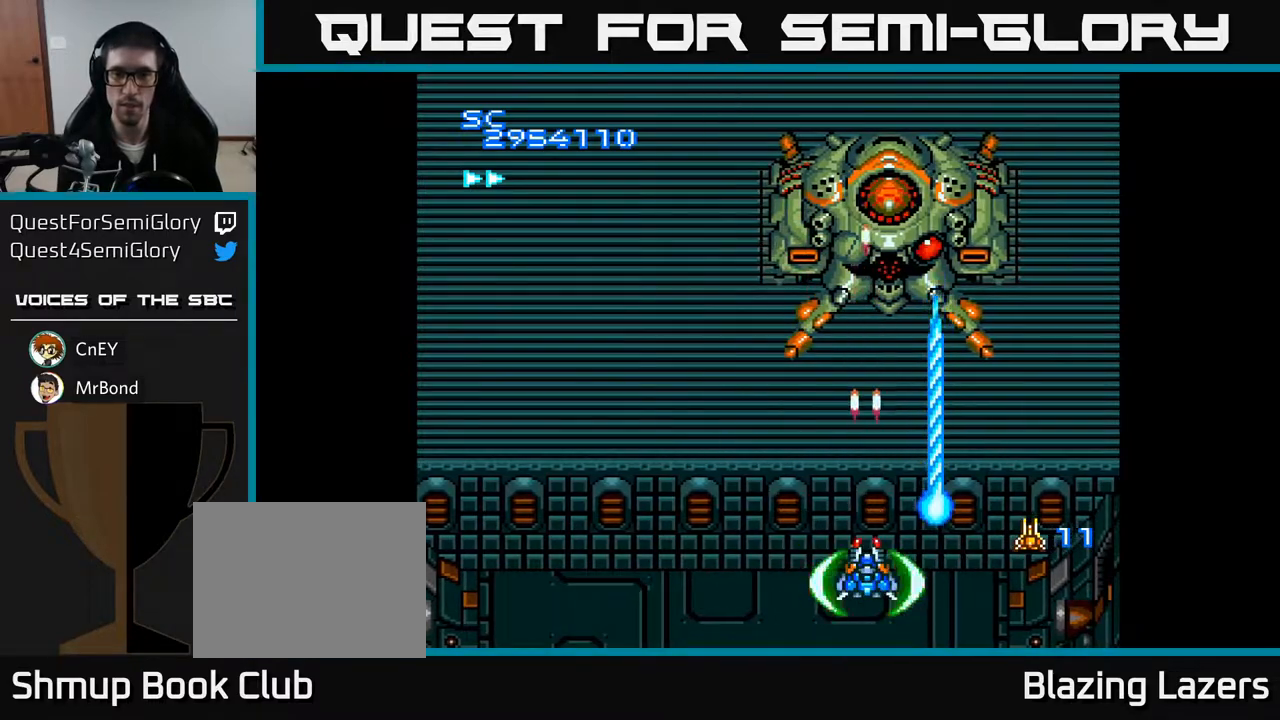
{"buttons": ["A"], "right_stick": "center", "events": [[250, "DPAD_LEFT", "down"], [317, "DPAD_UP", "down"], [367, "DPAD_LEFT", "up"], [500, "DPAD_UP", "up"]]}
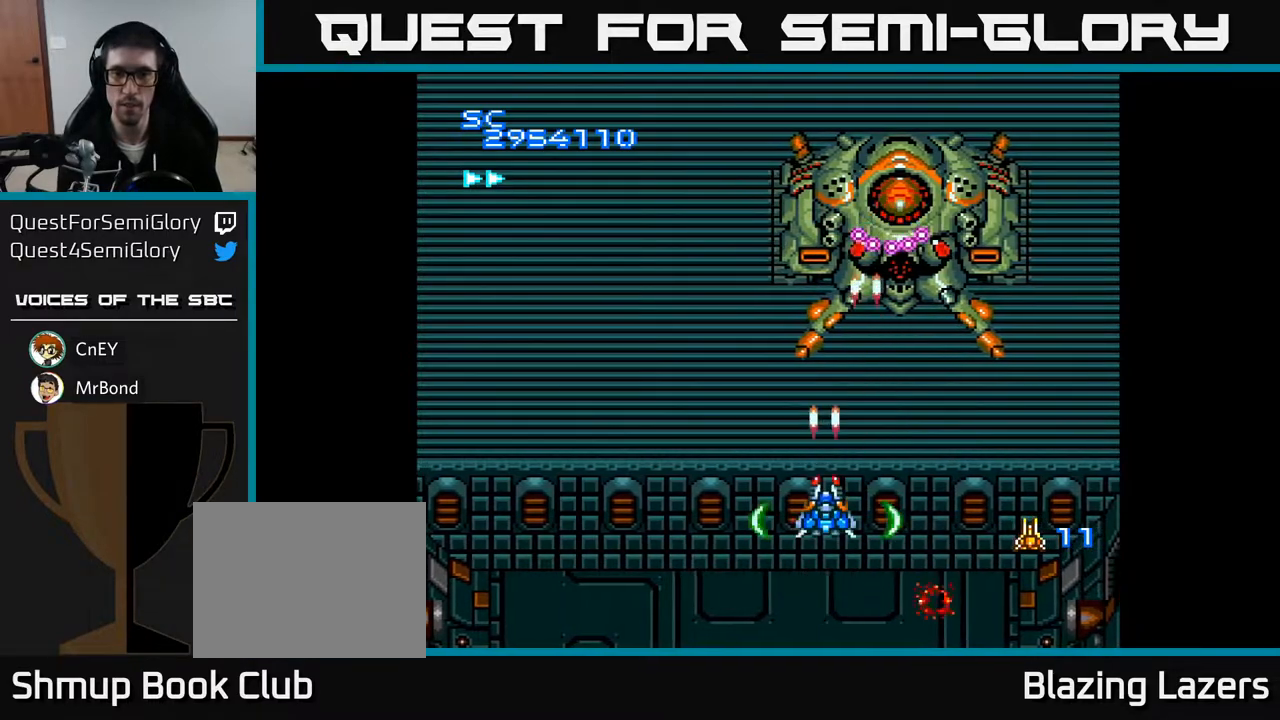
{"buttons": ["A"], "right_stick": "center", "events": [[250, "DPAD_DOWN", "down"], [250, "DPAD_RIGHT", "down"], [300, "DPAD_RIGHT", "up"], [467, "DPAD_DOWN", "up"]]}
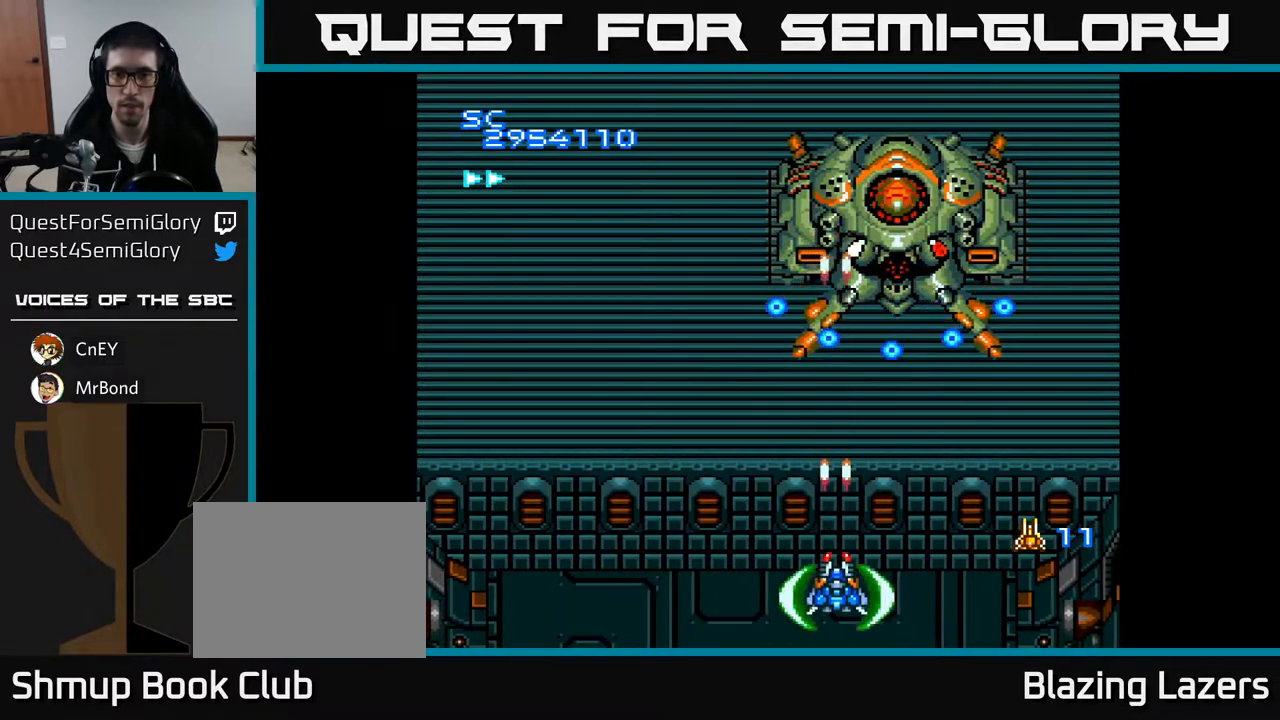
{"buttons": ["A"], "right_stick": "center", "events": []}
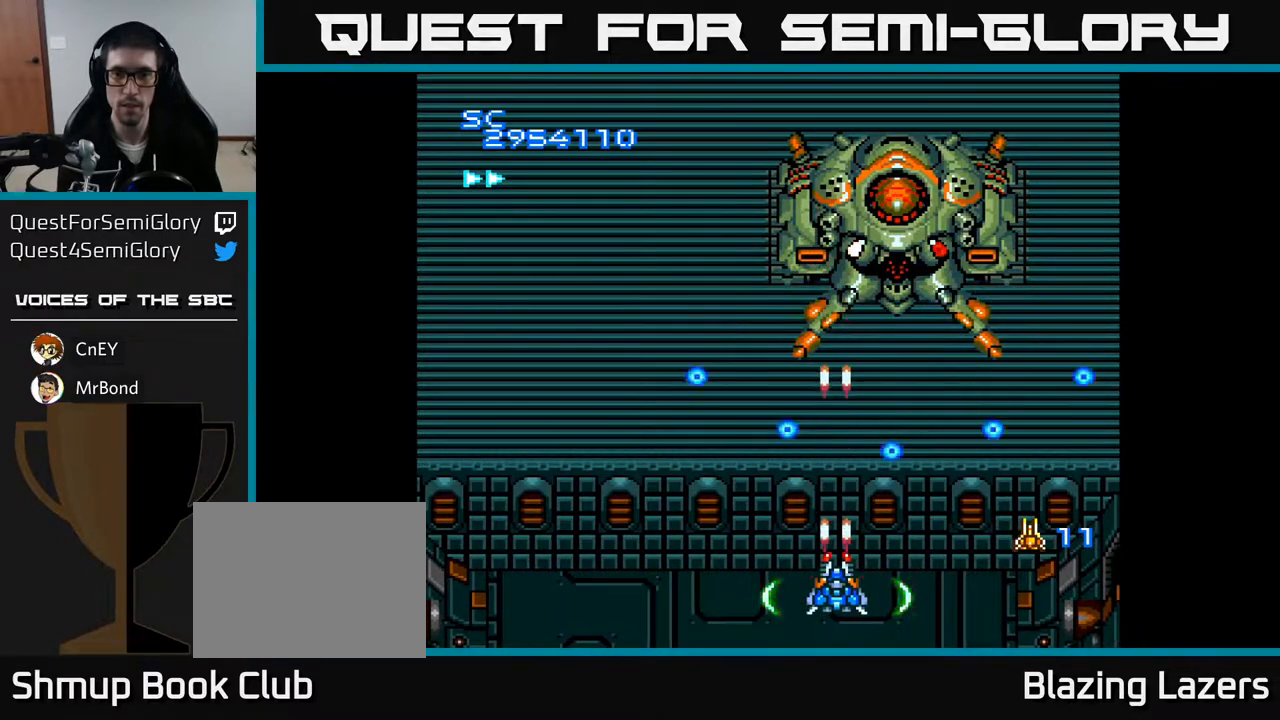
{"buttons": ["A", "DPAD_UP"], "right_stick": "center", "events": [[383, "DPAD_UP", "down"]]}
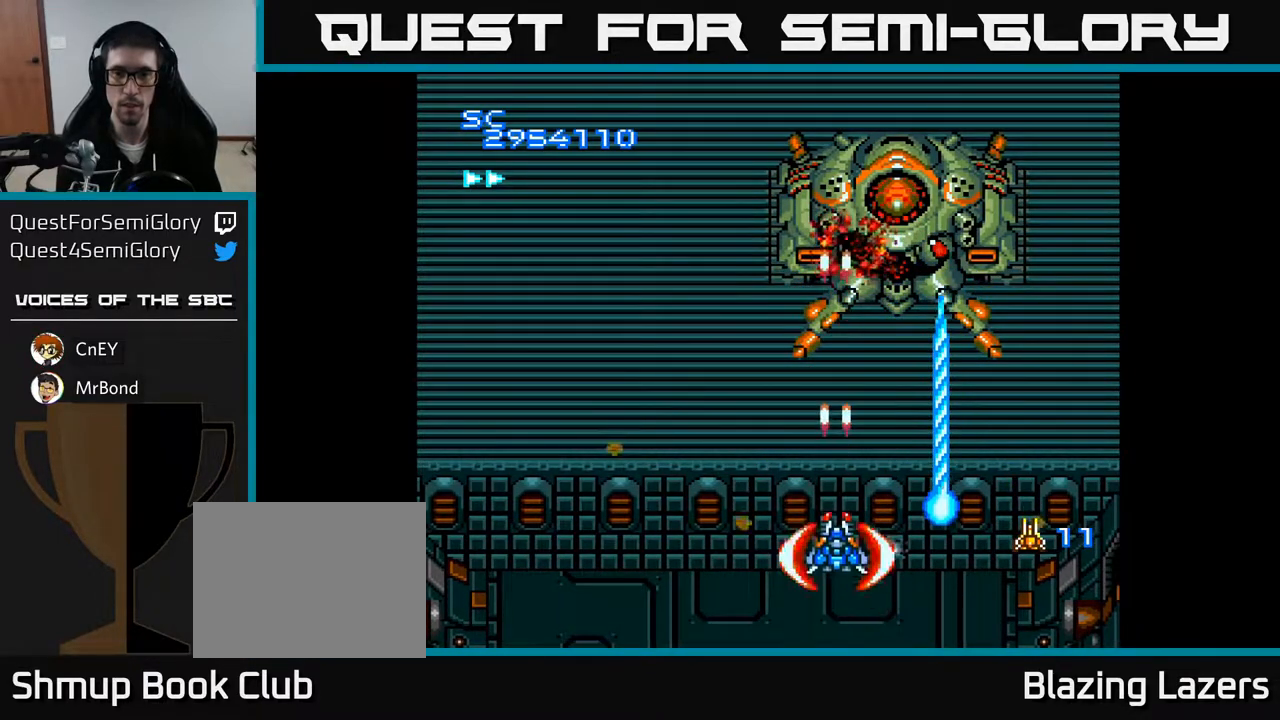
{"buttons": ["A", "DPAD_RIGHT"], "right_stick": "center", "events": [[150, "DPAD_LEFT", "down"], [233, "DPAD_UP", "up"], [317, "DPAD_LEFT", "up"], [333, "DPAD_DOWN", "down"], [400, "DPAD_RIGHT", "down"], [467, "DPAD_DOWN", "up"]]}
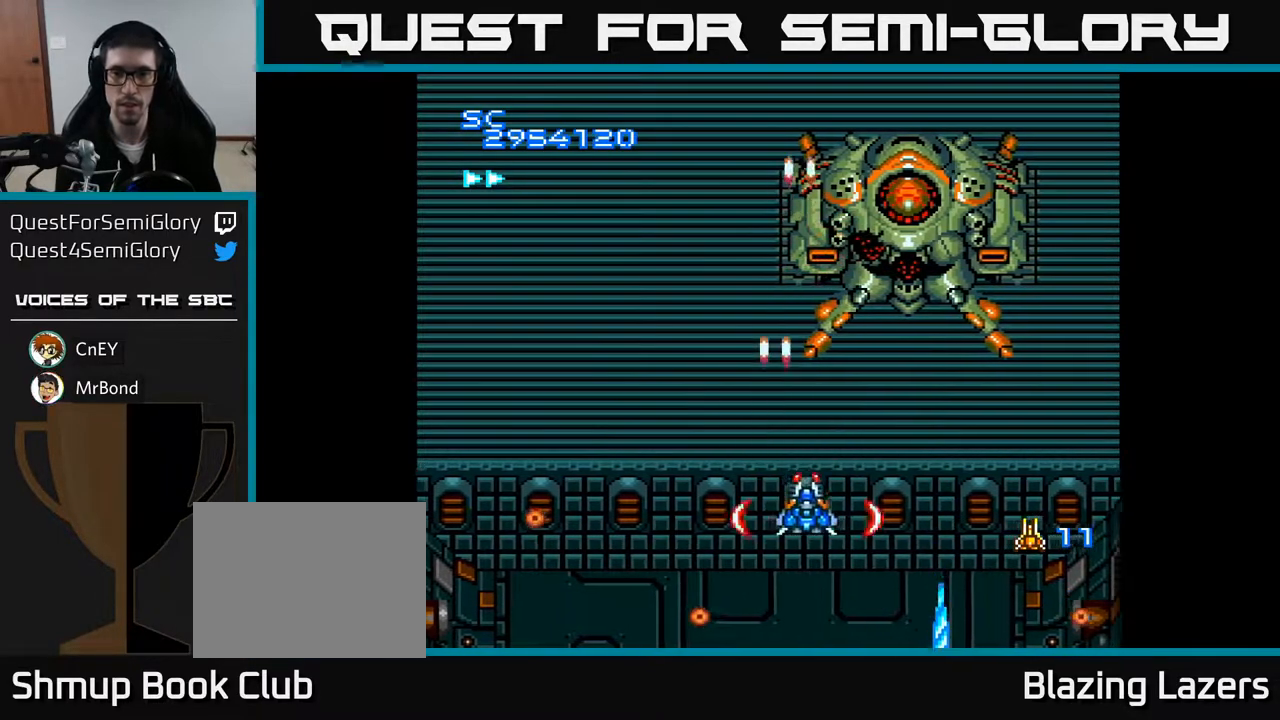
{"buttons": ["A", "DPAD_DOWN"], "right_stick": "center", "events": [[217, "DPAD_DOWN", "down"], [233, "DPAD_RIGHT", "up"]]}
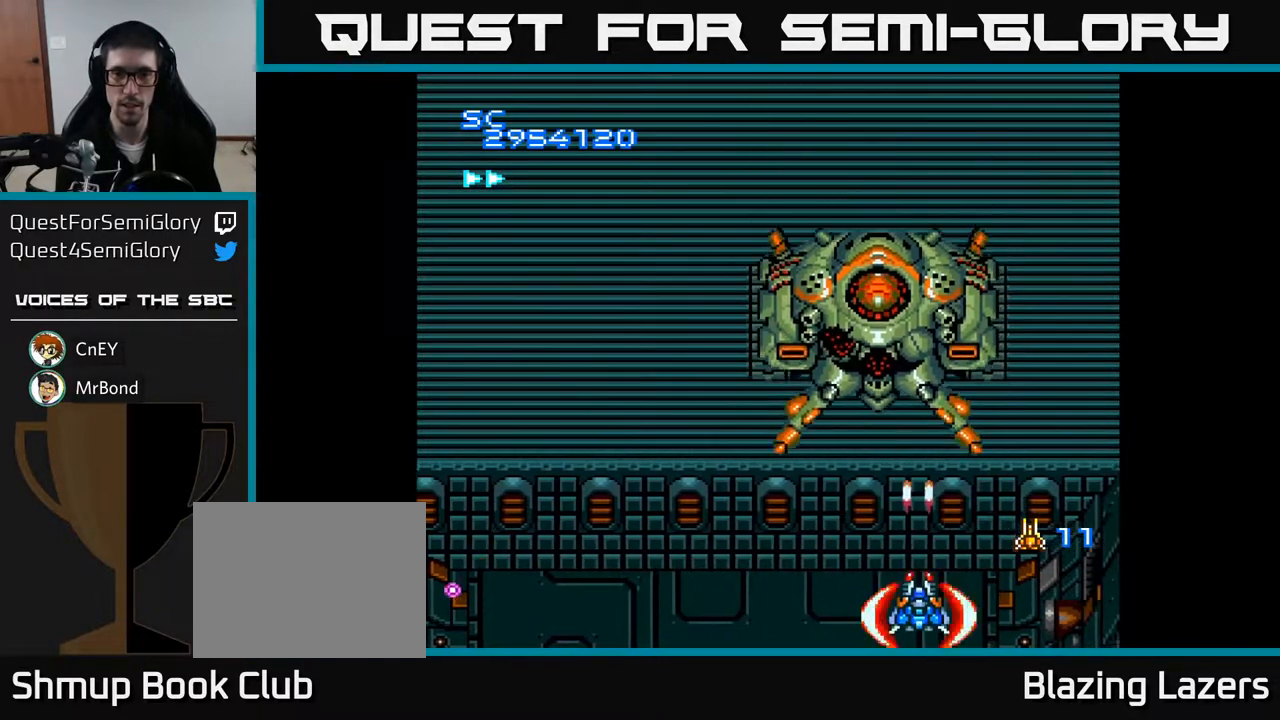
{"buttons": ["A"], "right_stick": "center", "events": [[117, "DPAD_DOWN", "up"]]}
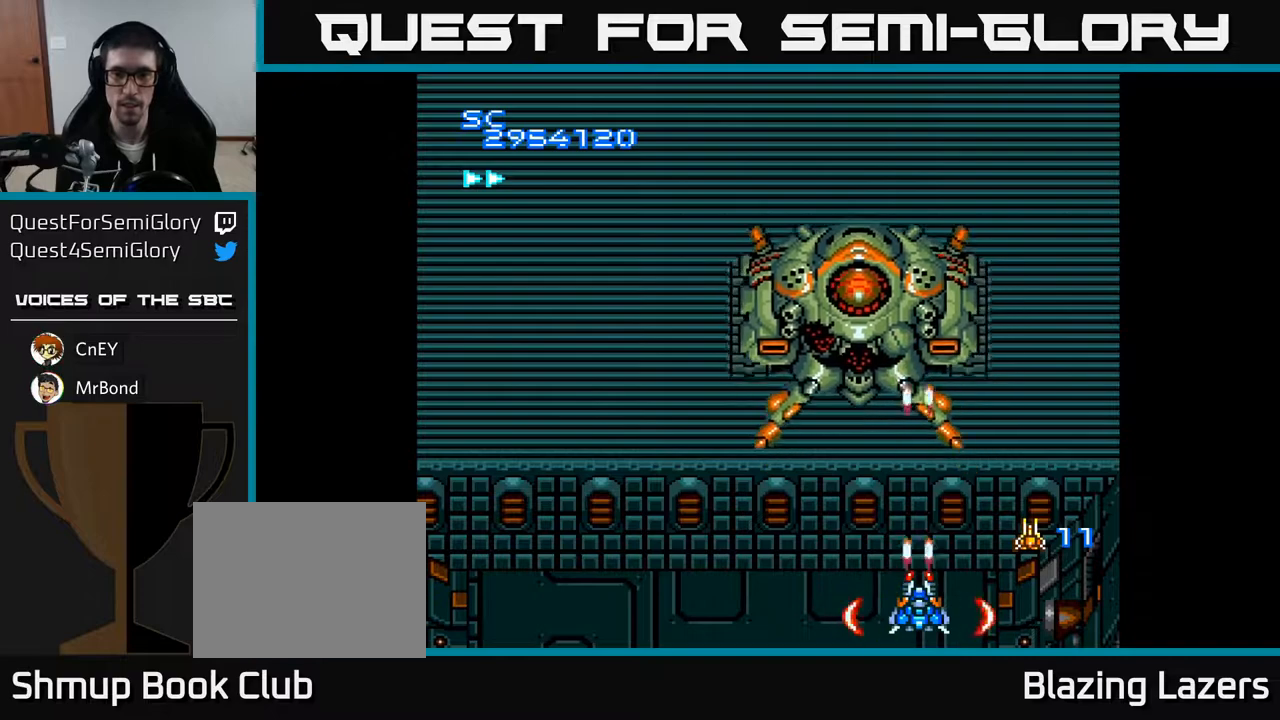
{"buttons": ["A"], "right_stick": "center", "events": [[50, "DPAD_LEFT", "down"], [133, "DPAD_LEFT", "up"]]}
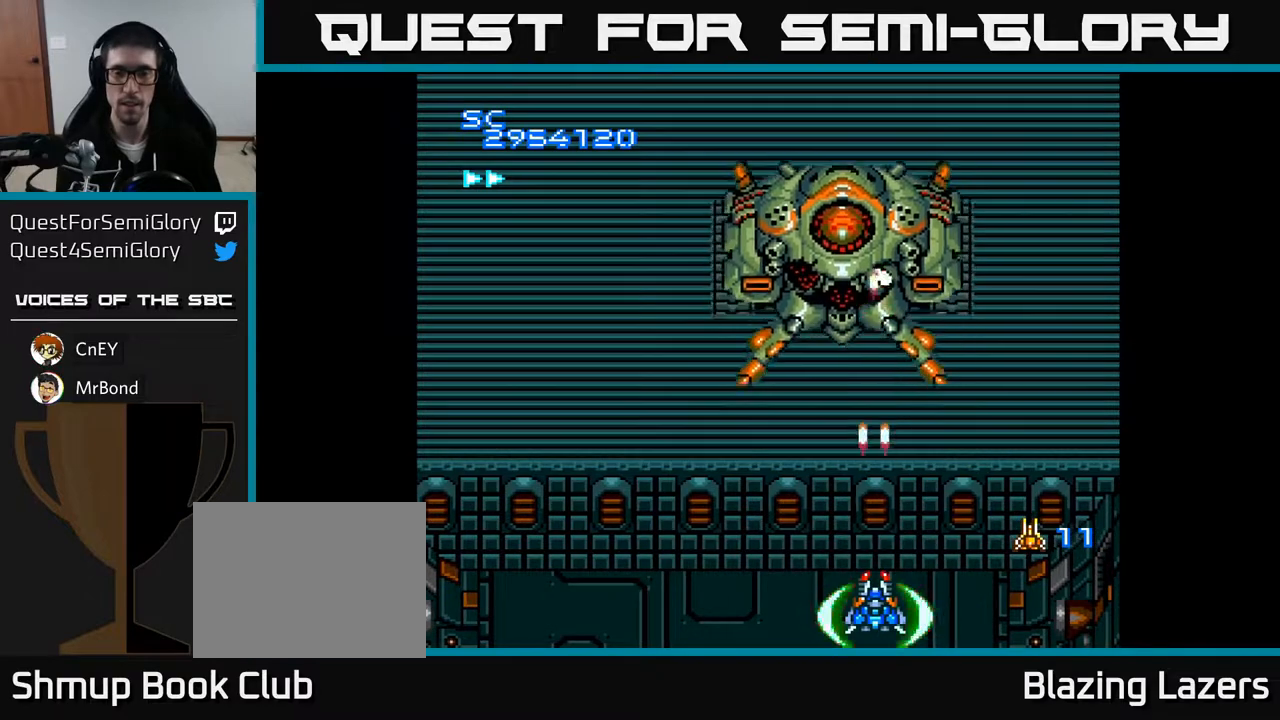
{"buttons": ["A"], "right_stick": "center", "events": []}
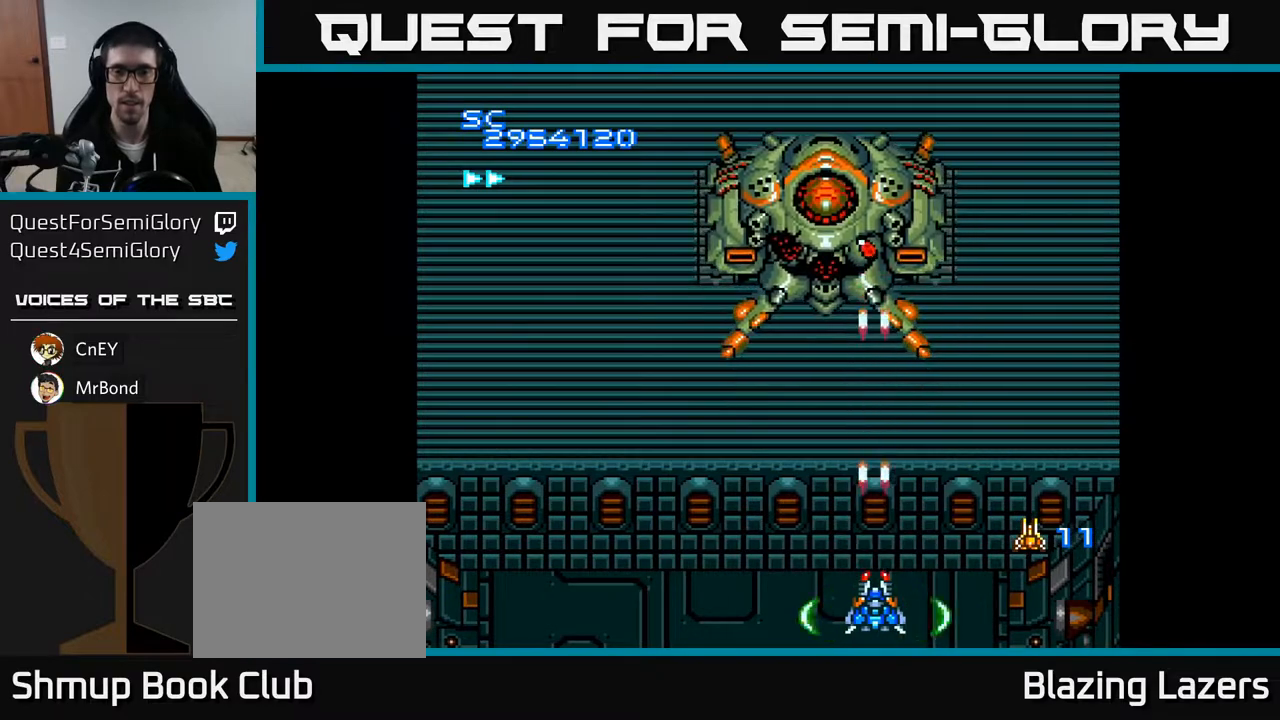
{"buttons": ["A"], "right_stick": "center", "events": []}
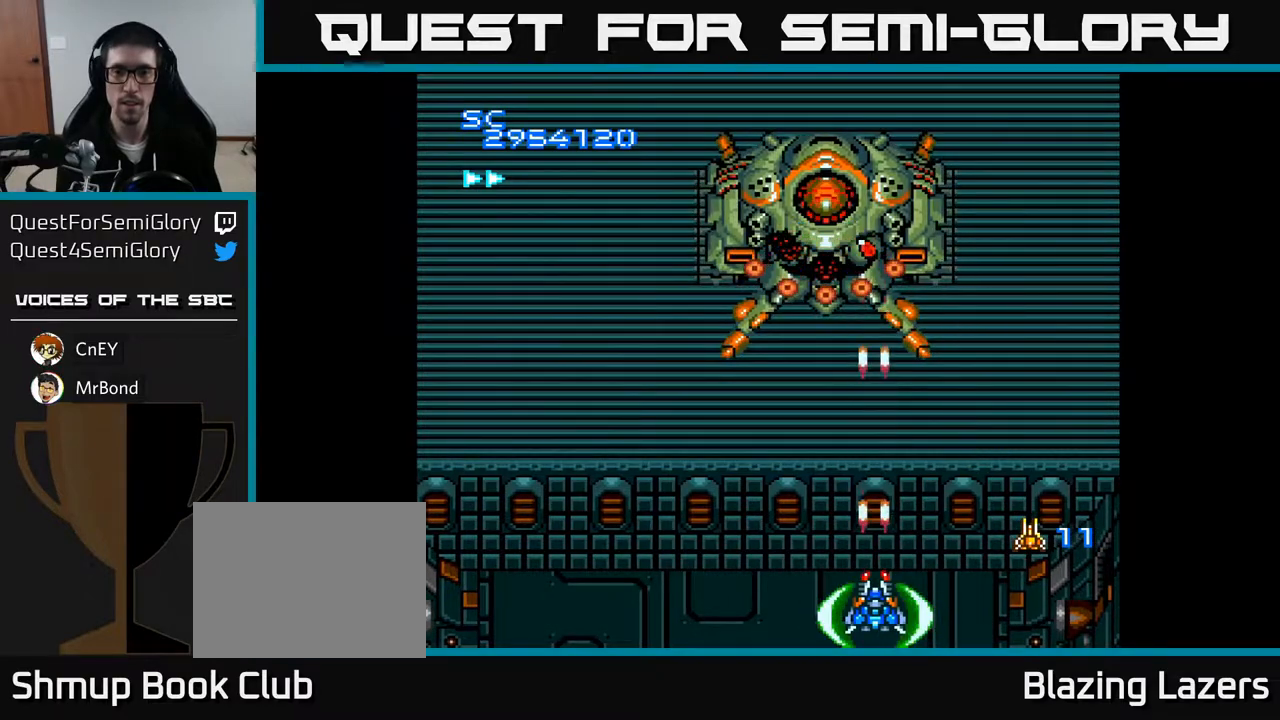
{"buttons": ["A", "DPAD_LEFT"], "right_stick": "center", "events": [[200, "DPAD_LEFT", "down"]]}
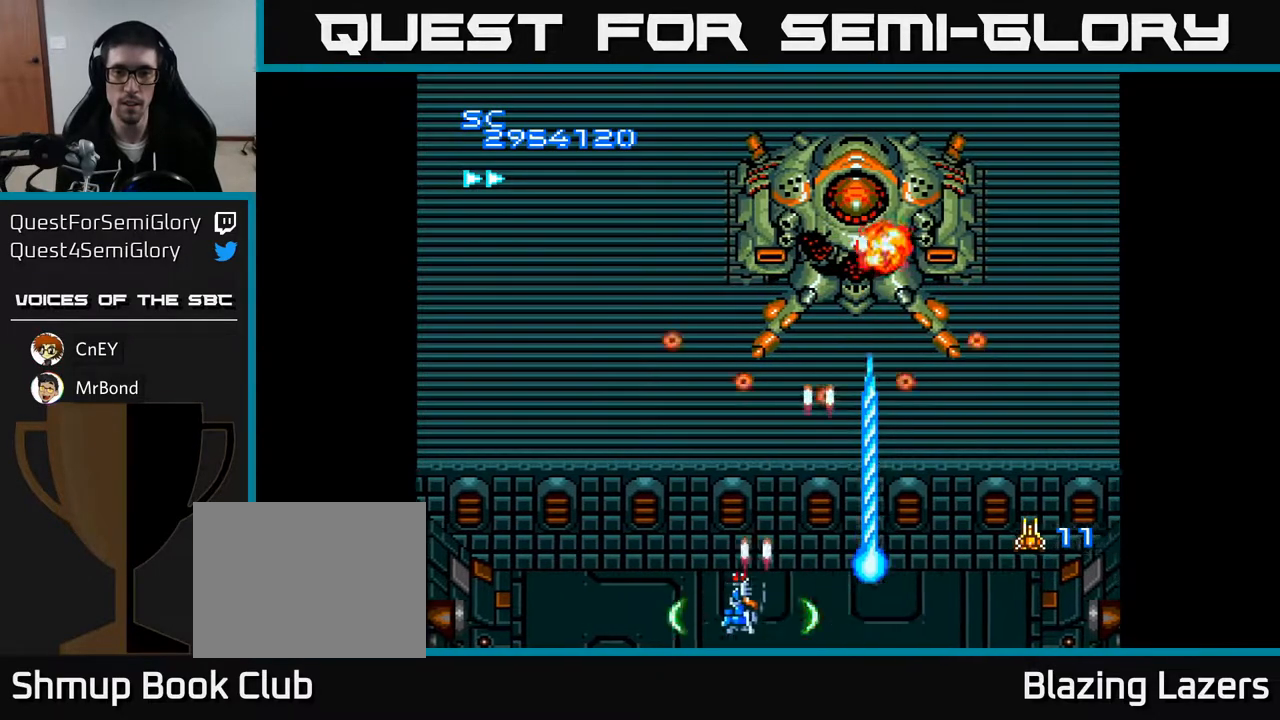
{"buttons": ["A", "DPAD_RIGHT"], "right_stick": "center", "events": [[200, "DPAD_LEFT", "up"], [383, "DPAD_RIGHT", "down"]]}
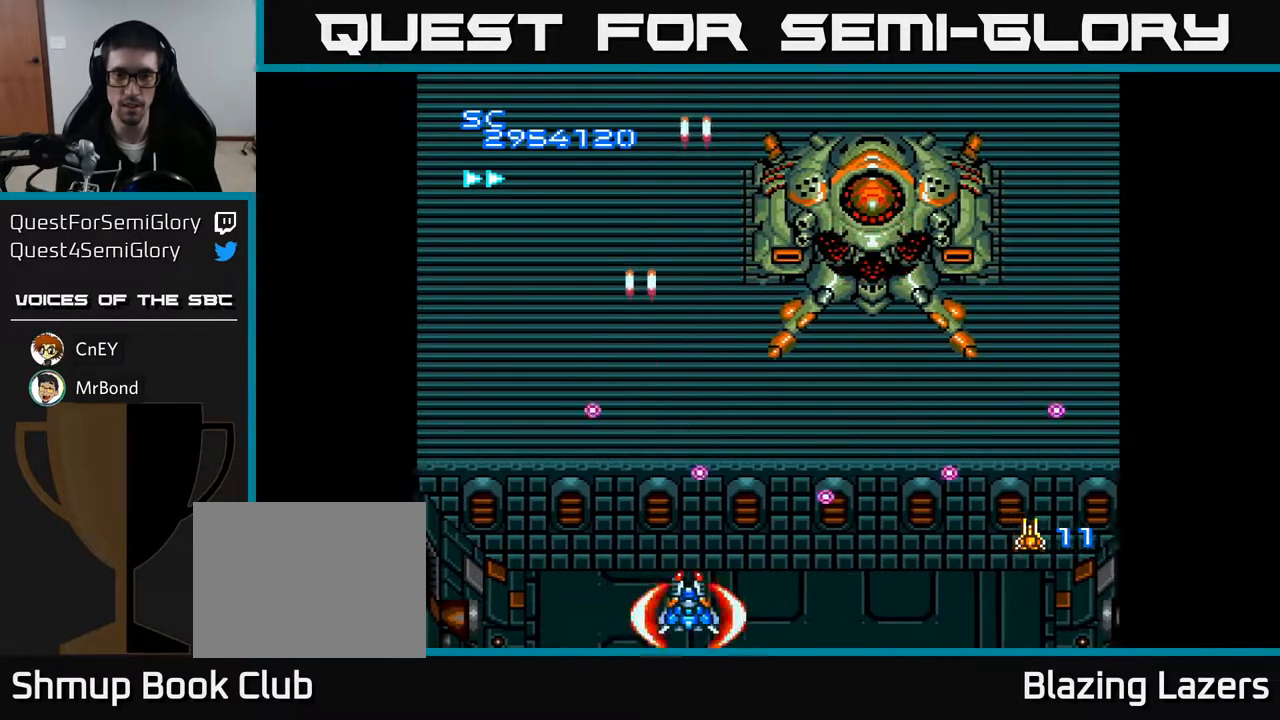
{"buttons": ["A", "DPAD_UP"], "right_stick": "center", "events": [[17, "DPAD_RIGHT", "up"], [233, "DPAD_RIGHT", "down"], [283, "DPAD_UP", "down"], [300, "DPAD_RIGHT", "up"]]}
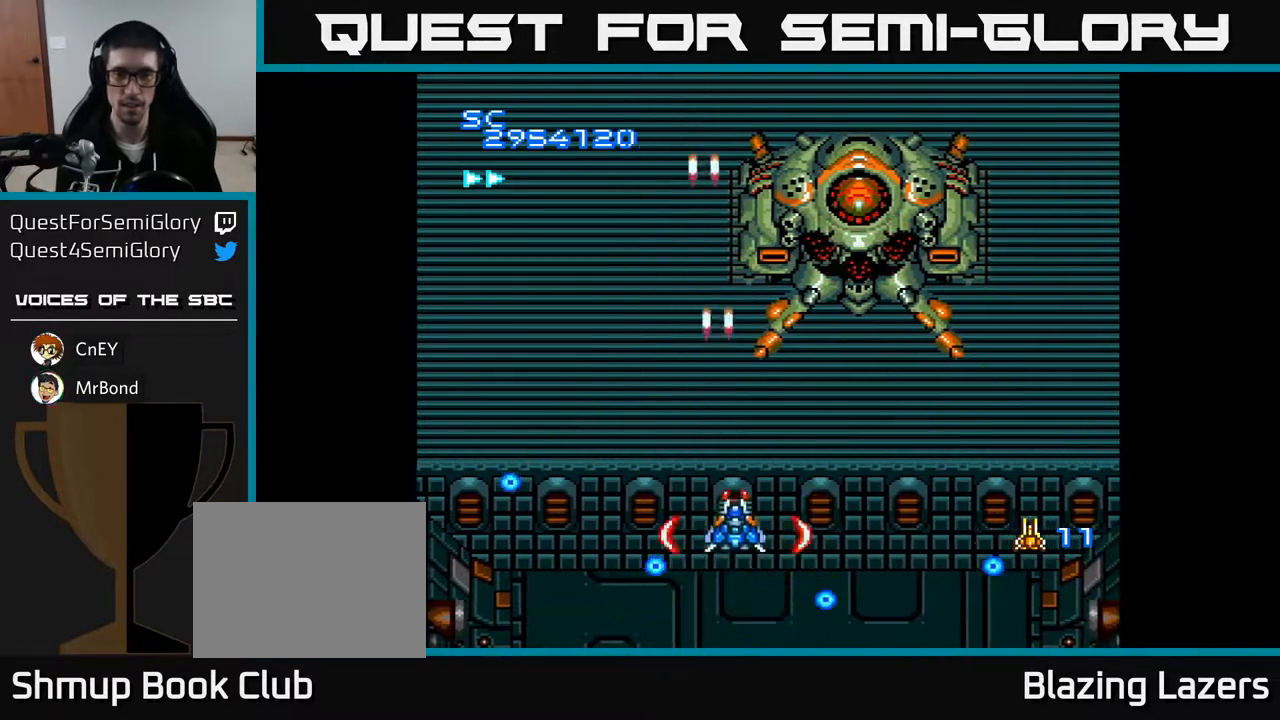
{"buttons": ["A"], "right_stick": "center", "events": [[17, "DPAD_RIGHT", "down"], [33, "DPAD_UP", "up"], [133, "DPAD_UP", "down"], [217, "DPAD_RIGHT", "up"], [217, "DPAD_UP", "up"], [233, "DPAD_UP", "down"], [250, "DPAD_UP", "up"]]}
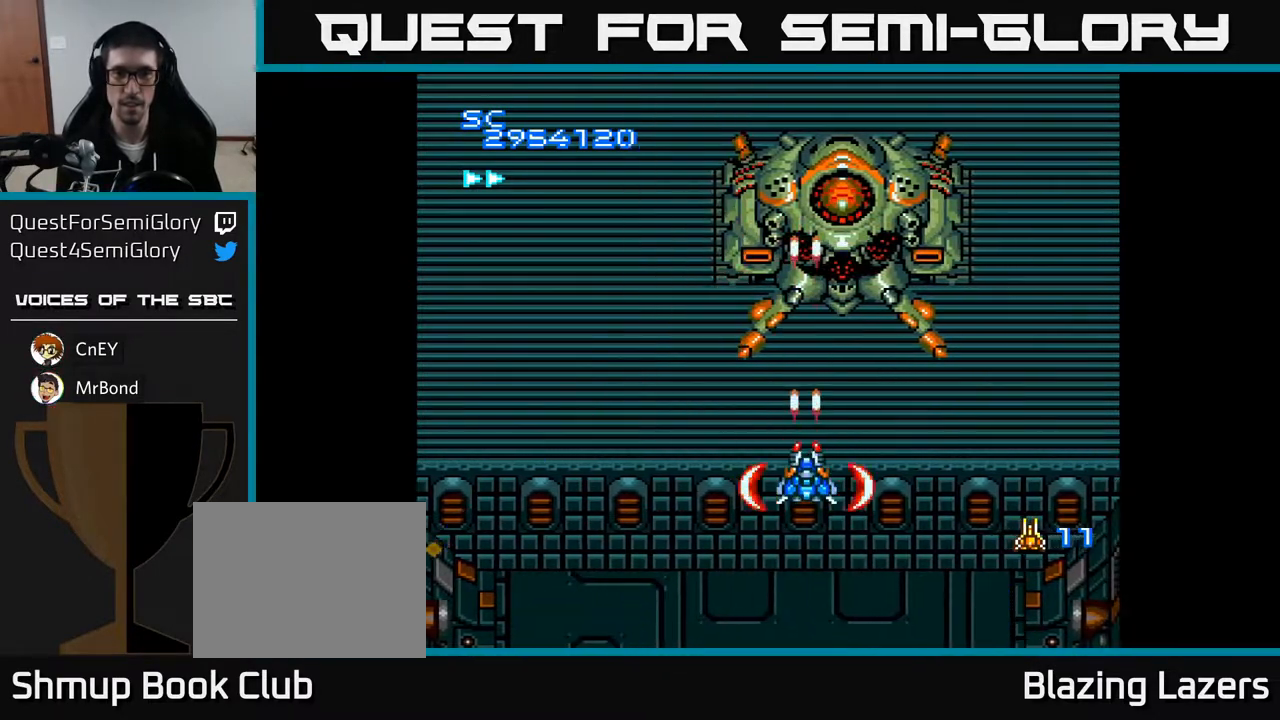
{"buttons": ["A", "DPAD_DOWN"], "right_stick": "center", "events": [[100, "DPAD_RIGHT", "down"], [167, "DPAD_DOWN", "down"], [217, "DPAD_RIGHT", "up"]]}
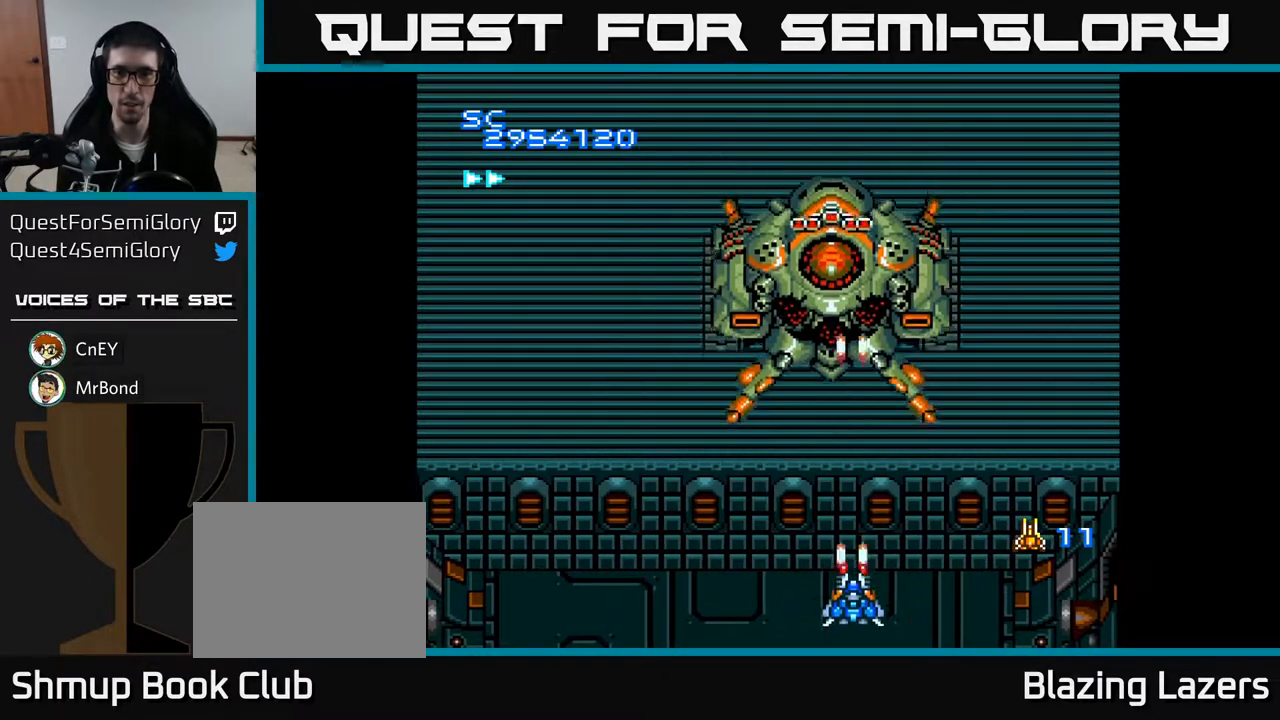
{"buttons": ["A"], "right_stick": "center", "events": [[133, "DPAD_DOWN", "up"]]}
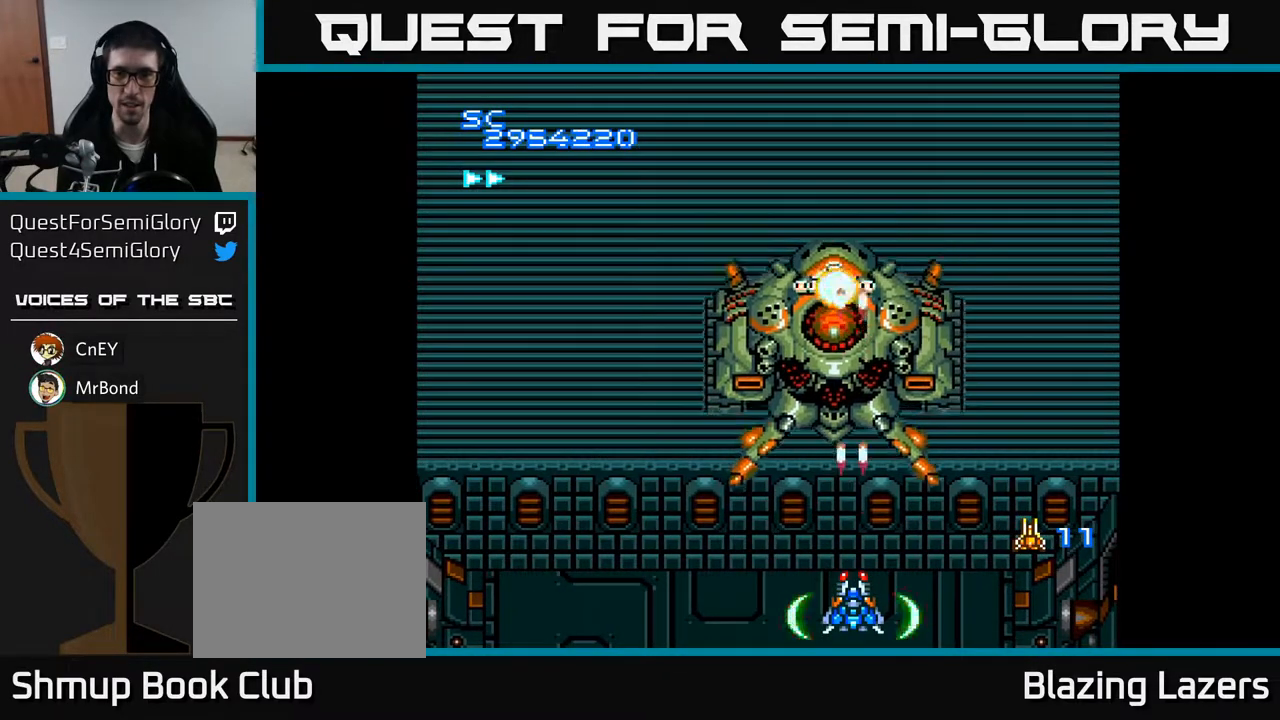
{"buttons": ["A"], "right_stick": "center", "events": []}
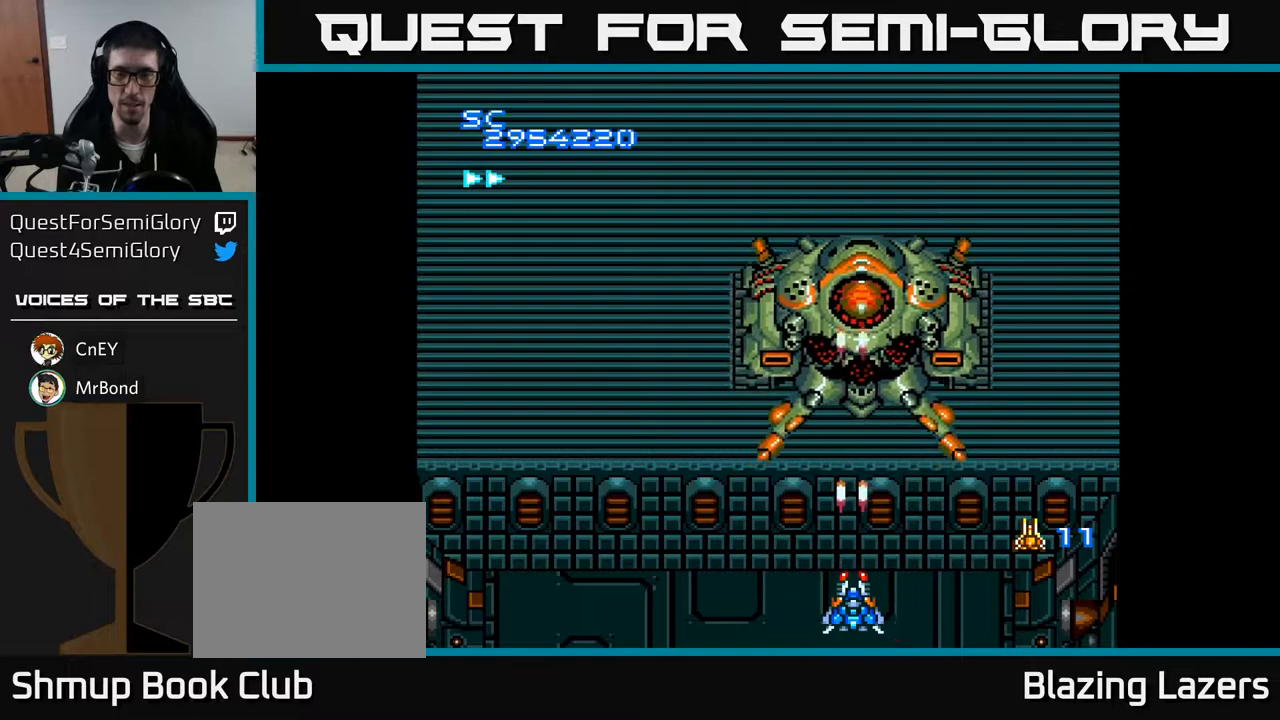
{"buttons": ["A", "DPAD_UP", "DPAD_RIGHT"], "right_stick": "center", "events": [[217, "DPAD_LEFT", "down"], [367, "DPAD_LEFT", "up"], [383, "DPAD_UP", "down"], [483, "DPAD_RIGHT", "down"]]}
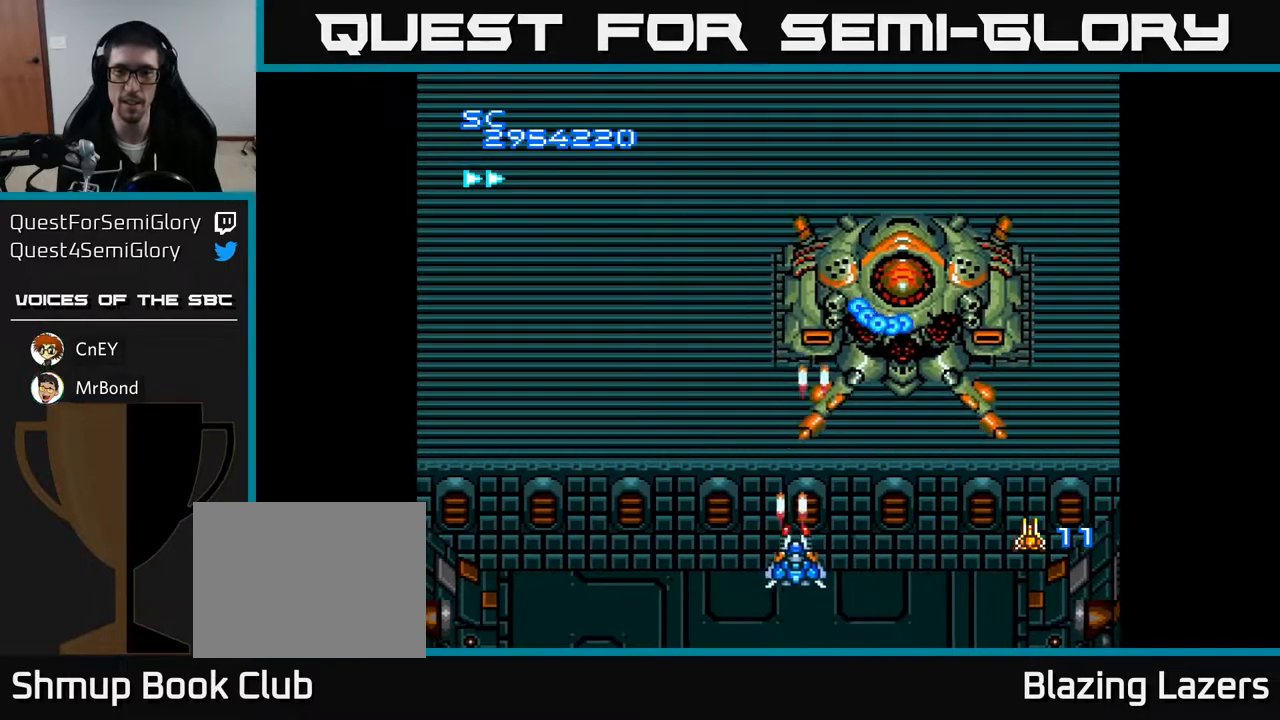
{"buttons": ["A"], "right_stick": "center", "events": [[17, "DPAD_UP", "up"], [183, "DPAD_DOWN", "down"], [183, "DPAD_RIGHT", "up"], [433, "DPAD_DOWN", "up"]]}